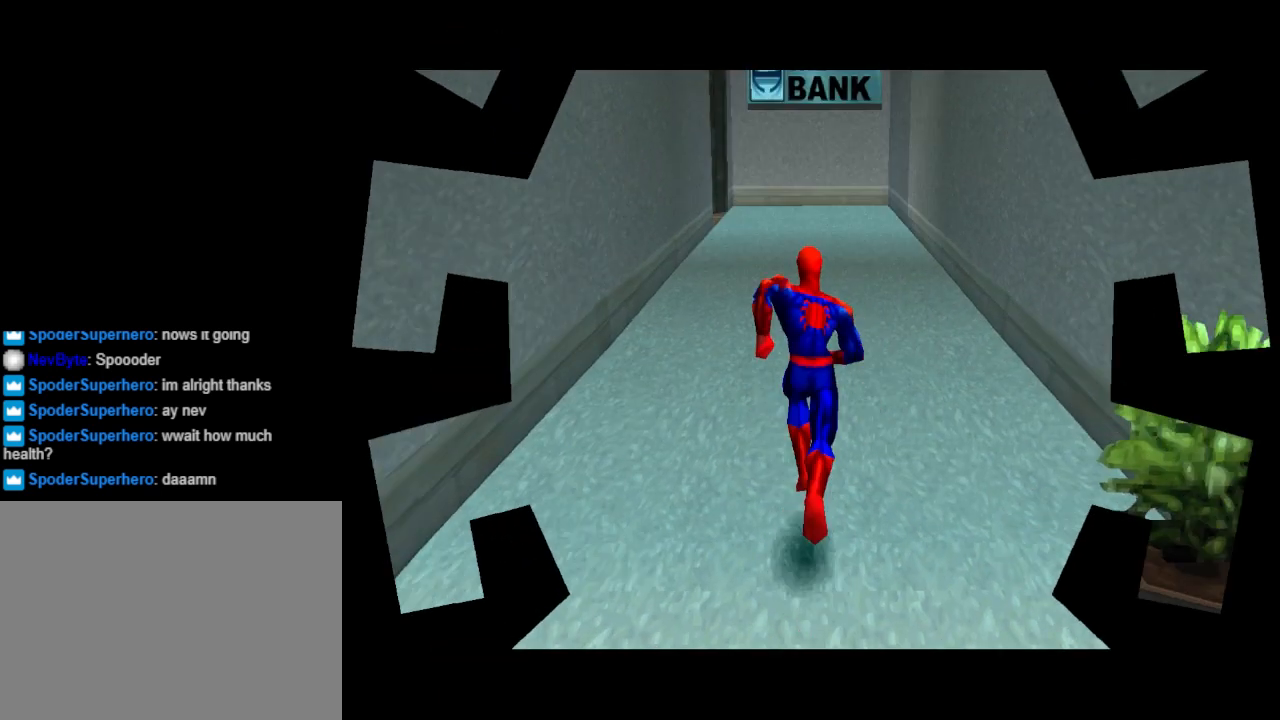
Gameplay with a controller (PlayStation layout); each line is a JSON object with the inputs held at the frame after it. "events" lists button and stick changes between this image and that frame as [ms after this image, input, new state], when the widget could be followed in between. Not read: L2 R2 left_stick right_stick.
{"buttons": [], "events": [[167, "DPAD_UP", "down"], [267, "DPAD_UP", "up"], [367, "DPAD_UP", "down"], [467, "DPAD_UP", "up"]]}
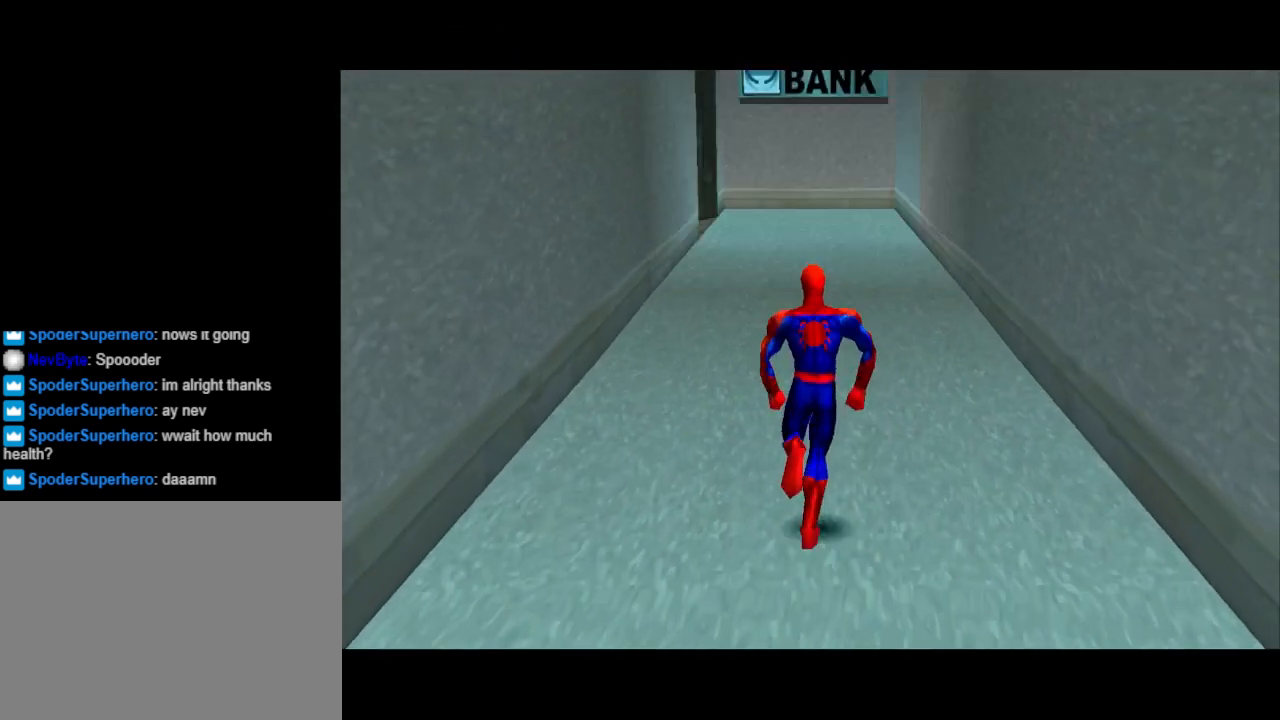
{"buttons": ["CIRCLE", "DPAD_UP"], "events": [[67, "DPAD_UP", "down"], [433, "CIRCLE", "down"]]}
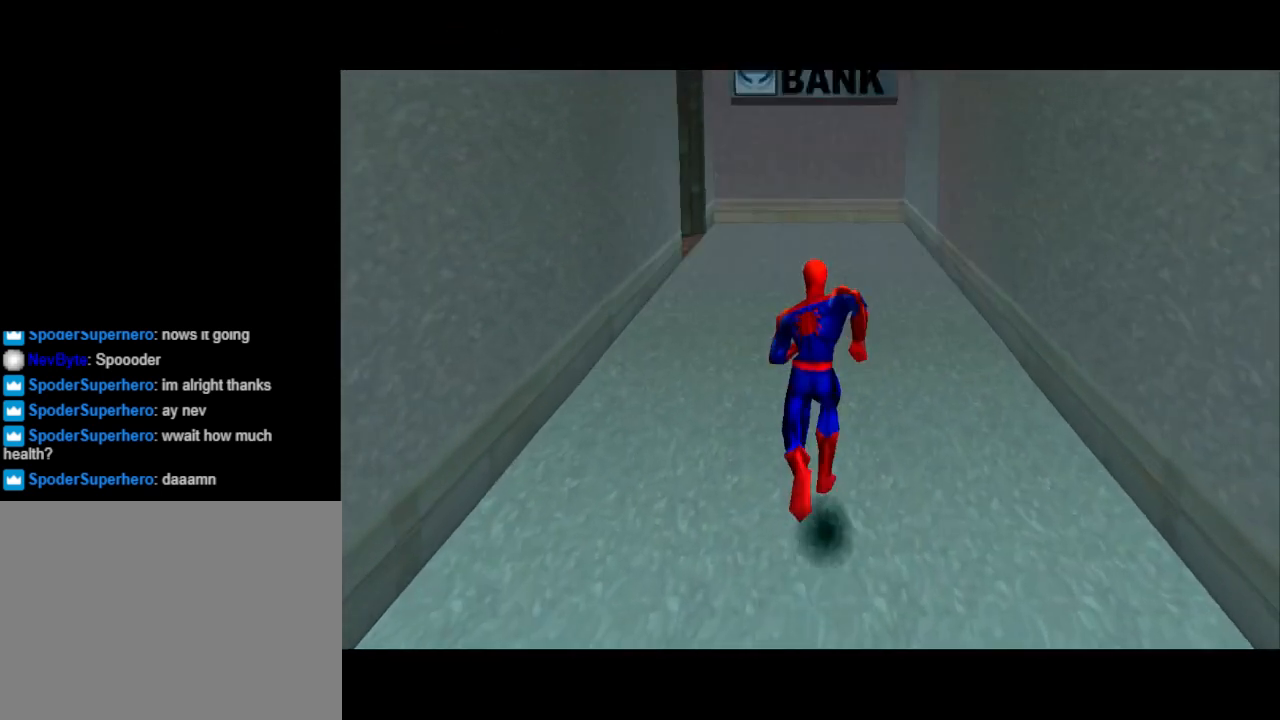
{"buttons": ["DPAD_UP"], "events": [[433, "CIRCLE", "up"]]}
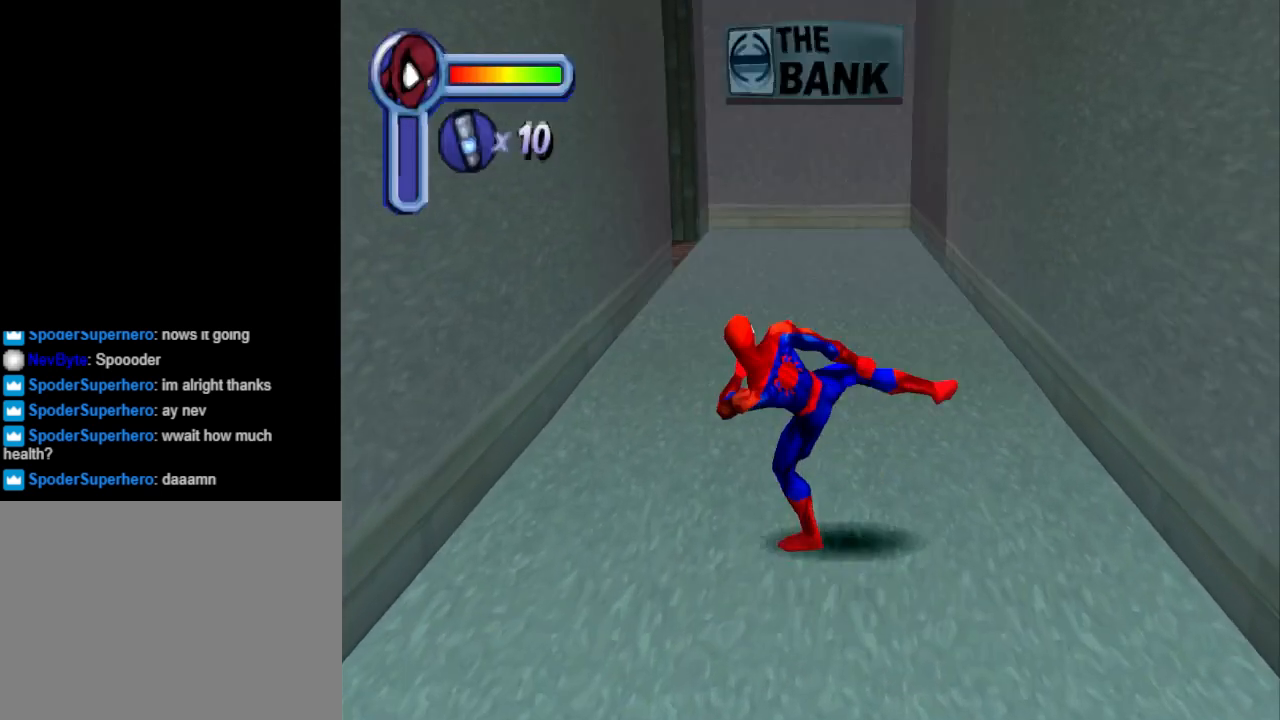
{"buttons": ["DPAD_UP"], "events": [[233, "DPAD_UP", "up"], [300, "DPAD_UP", "down"], [400, "DPAD_UP", "up"], [500, "DPAD_UP", "down"]]}
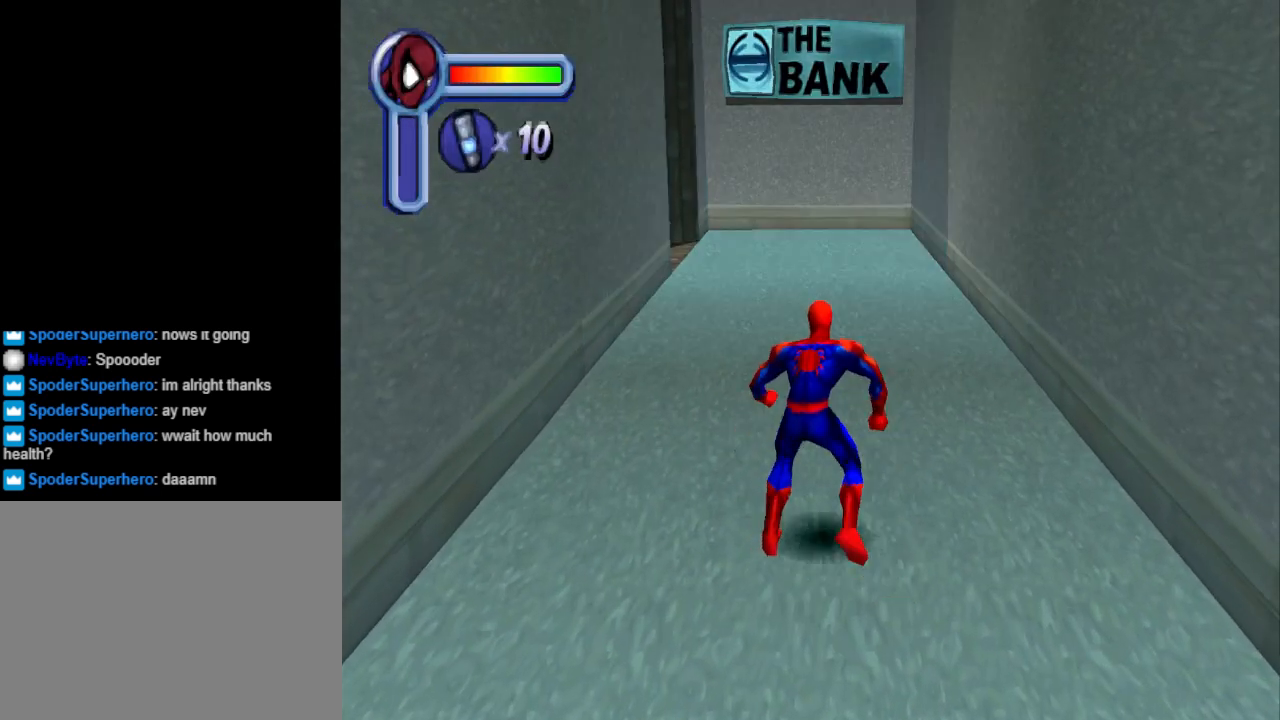
{"buttons": ["DPAD_UP"], "events": [[100, "DPAD_UP", "up"], [167, "DPAD_UP", "down"]]}
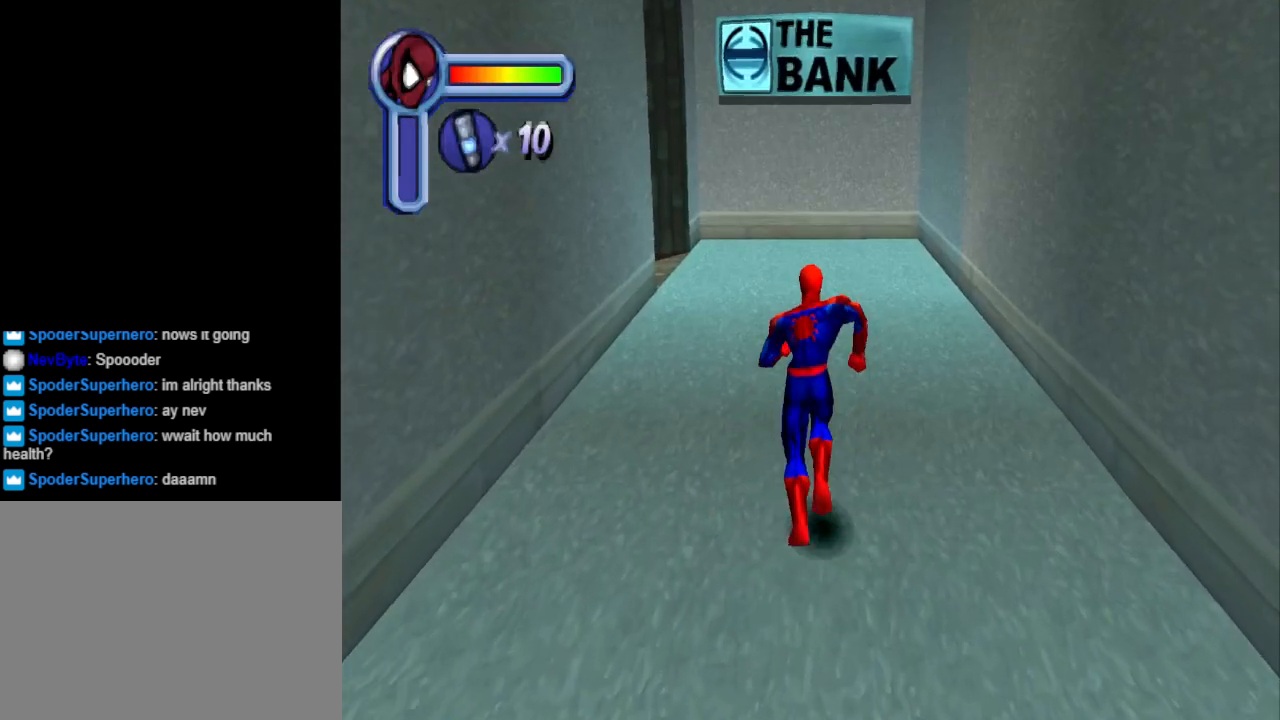
{"buttons": ["CIRCLE", "DPAD_UP"], "events": [[167, "DPAD_LEFT", "down"], [300, "DPAD_LEFT", "up"], [433, "CIRCLE", "down"]]}
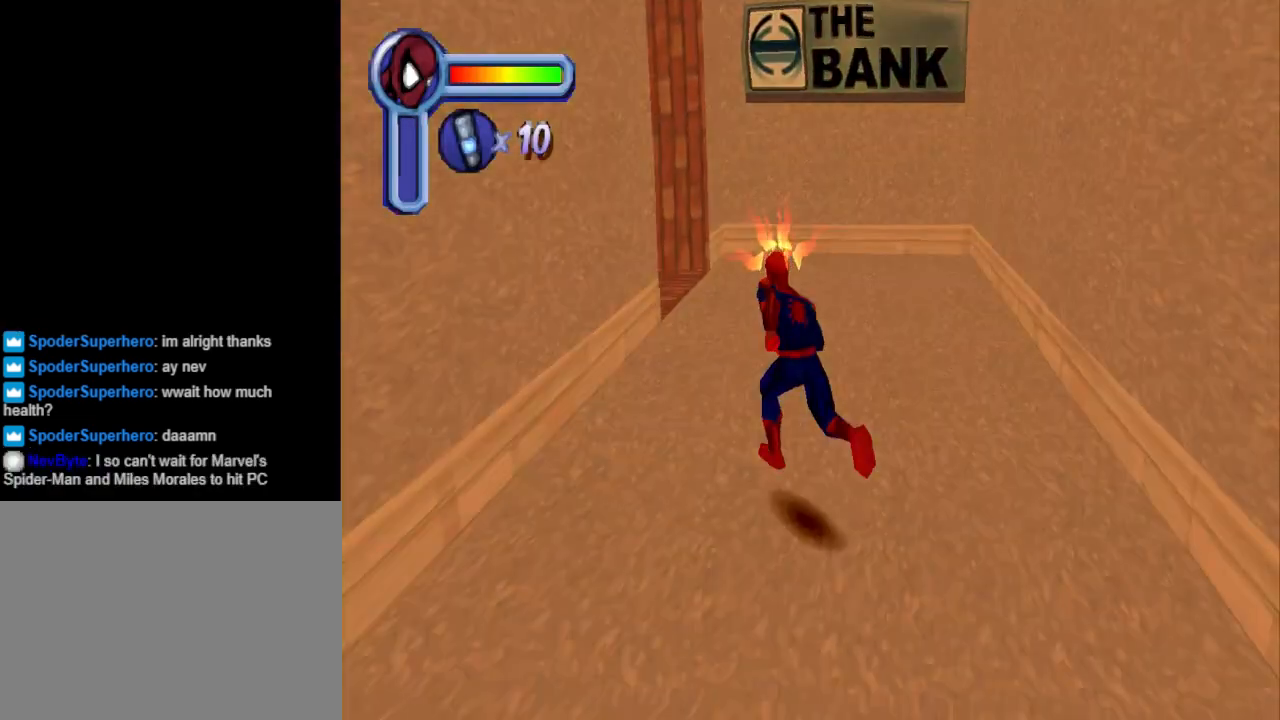
{"buttons": ["CIRCLE", "DPAD_UP"], "events": []}
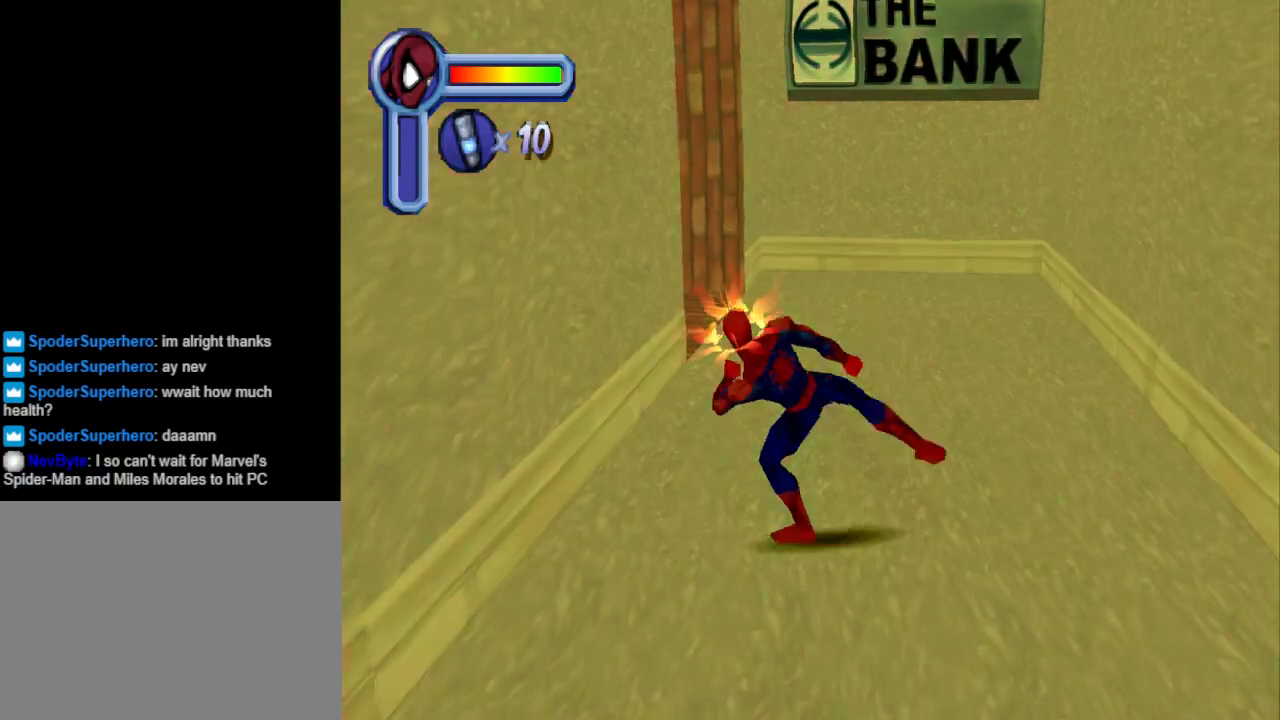
{"buttons": ["DPAD_UP"], "events": [[67, "CIRCLE", "up"]]}
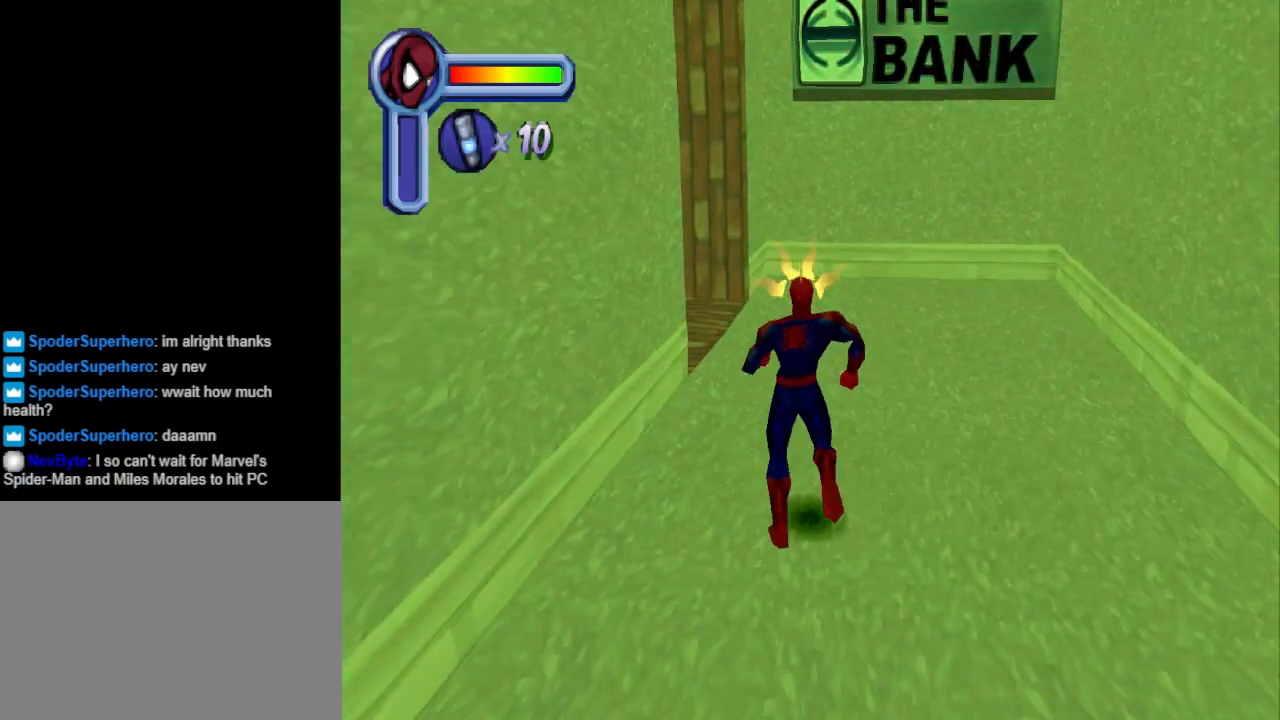
{"buttons": [], "events": [[33, "DPAD_UP", "up"]]}
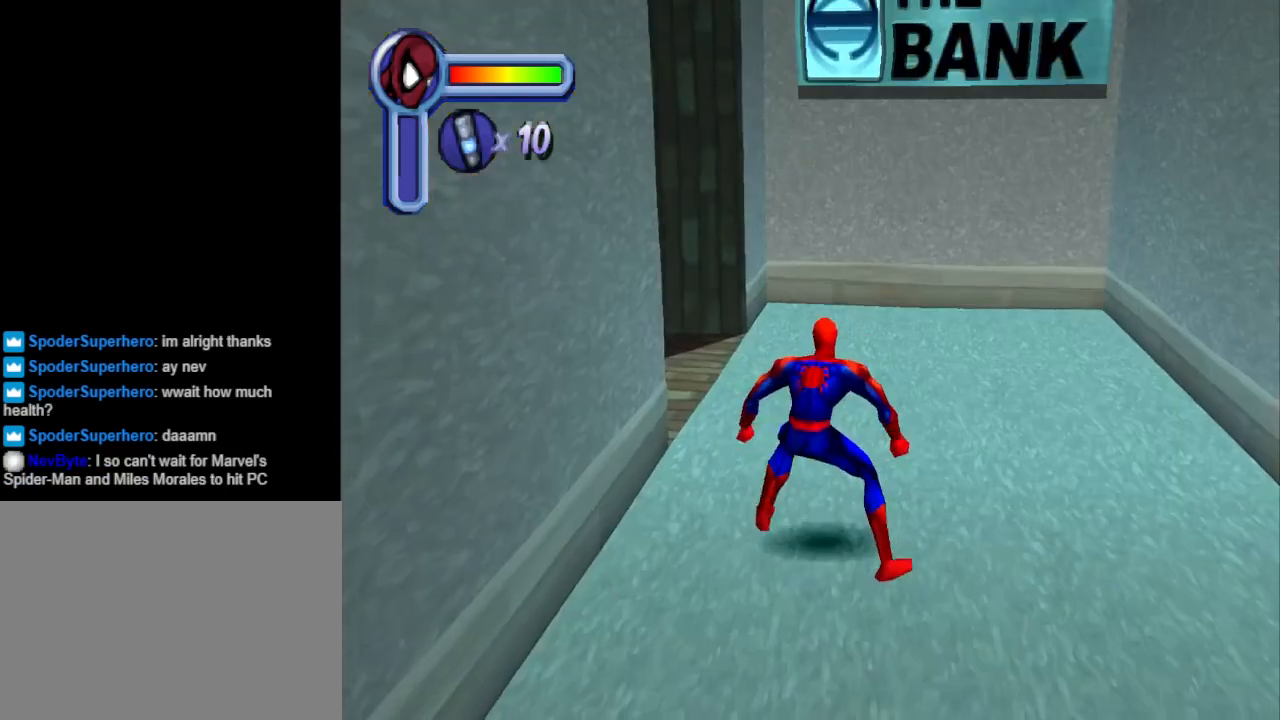
{"buttons": ["DPAD_UP"], "events": [[300, "DPAD_UP", "down"], [400, "DPAD_UP", "up"], [467, "DPAD_UP", "down"]]}
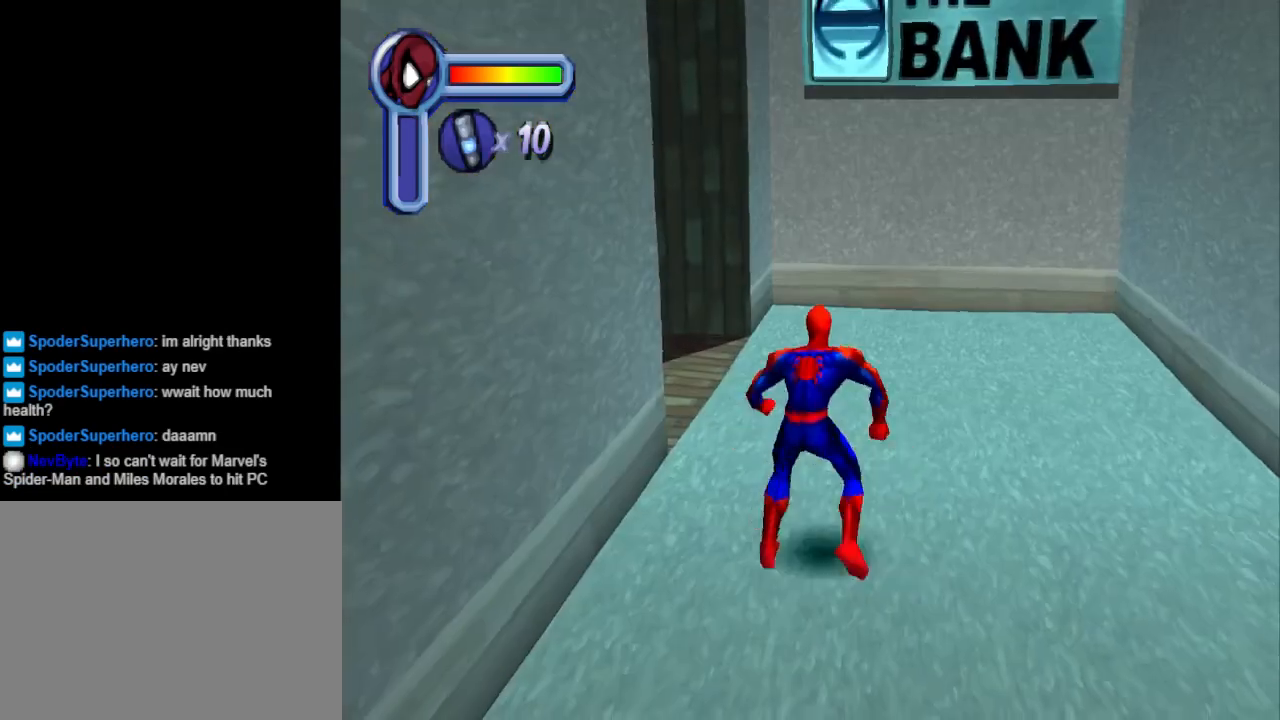
{"buttons": ["DPAD_UP", "DPAD_LEFT"], "events": [[100, "DPAD_UP", "up"], [167, "DPAD_UP", "down"], [500, "DPAD_LEFT", "down"]]}
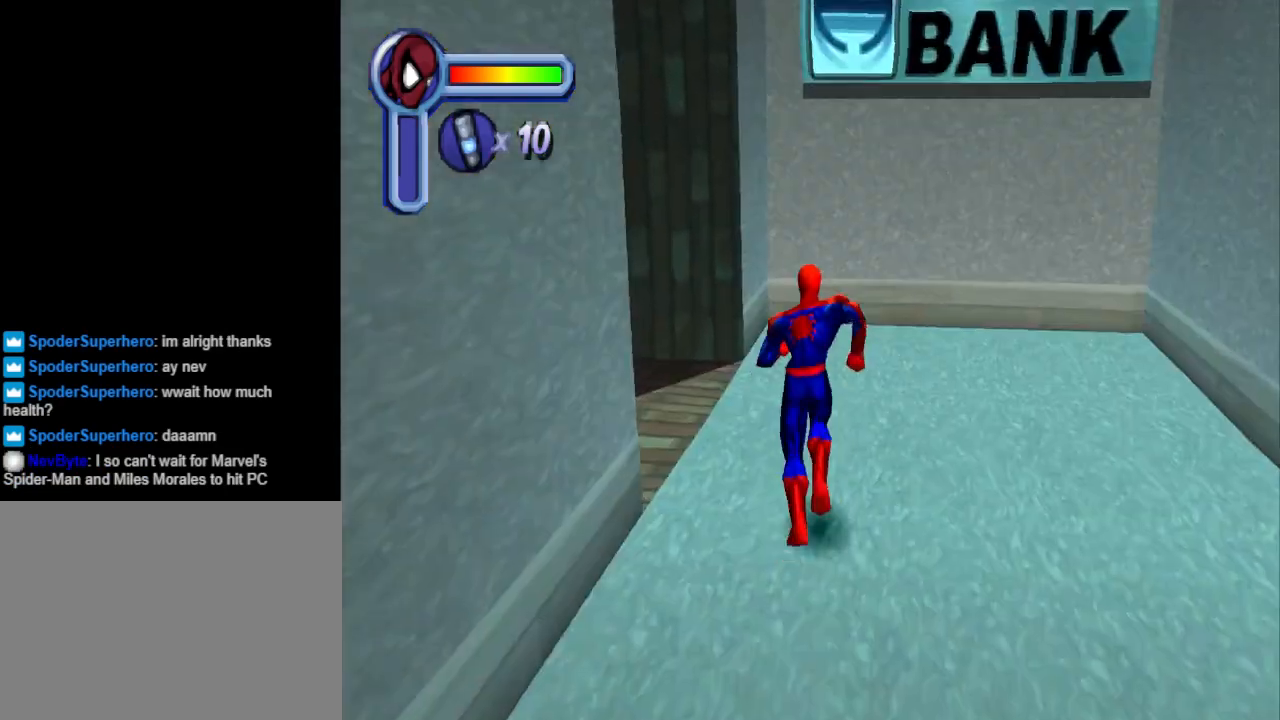
{"buttons": ["DPAD_DOWN"], "events": [[233, "DPAD_UP", "up"], [267, "DPAD_LEFT", "up"], [467, "DPAD_DOWN", "down"]]}
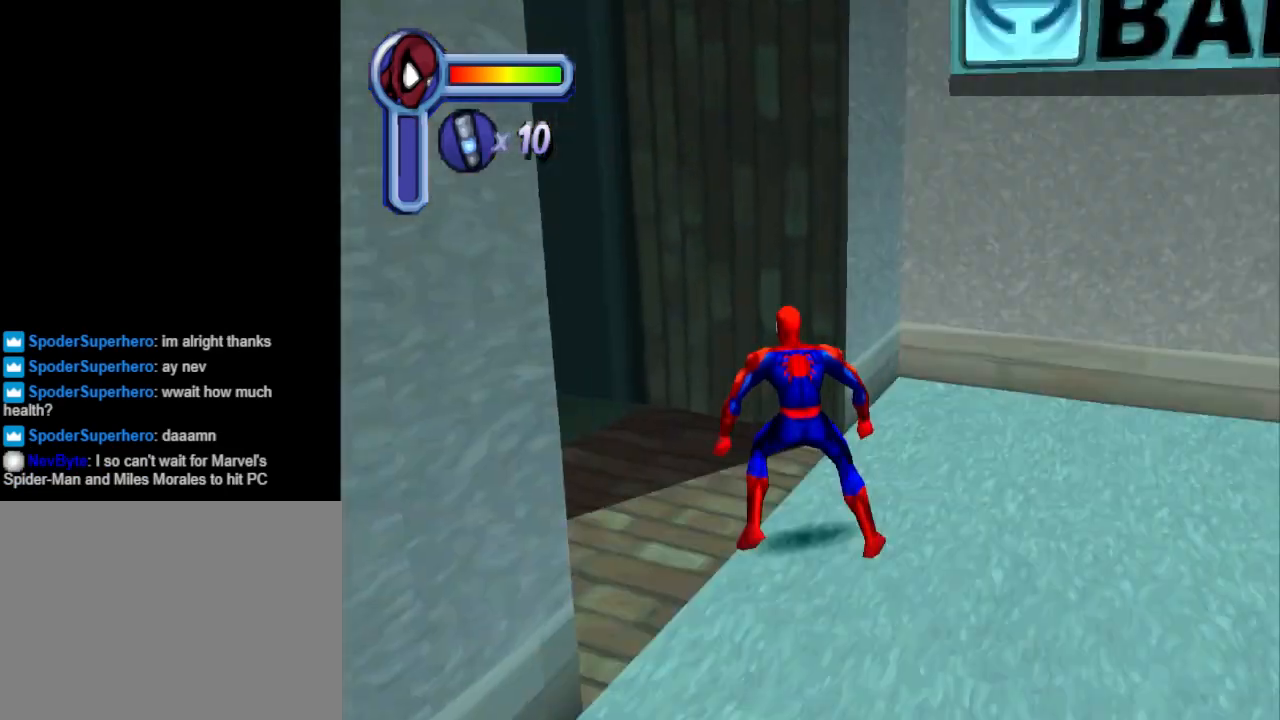
{"buttons": [], "events": [[200, "R1", "down"], [233, "DPAD_DOWN", "up"], [333, "R1", "up"]]}
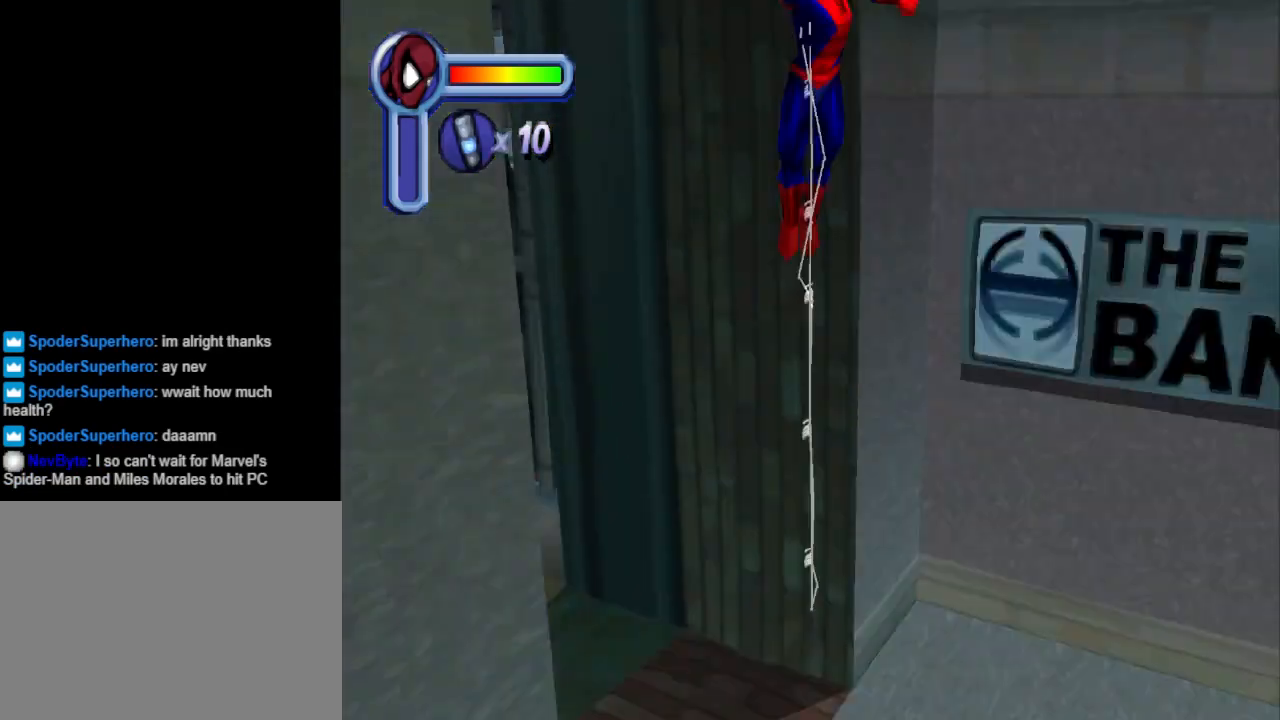
{"buttons": ["DPAD_DOWN"], "events": [[367, "DPAD_DOWN", "down"]]}
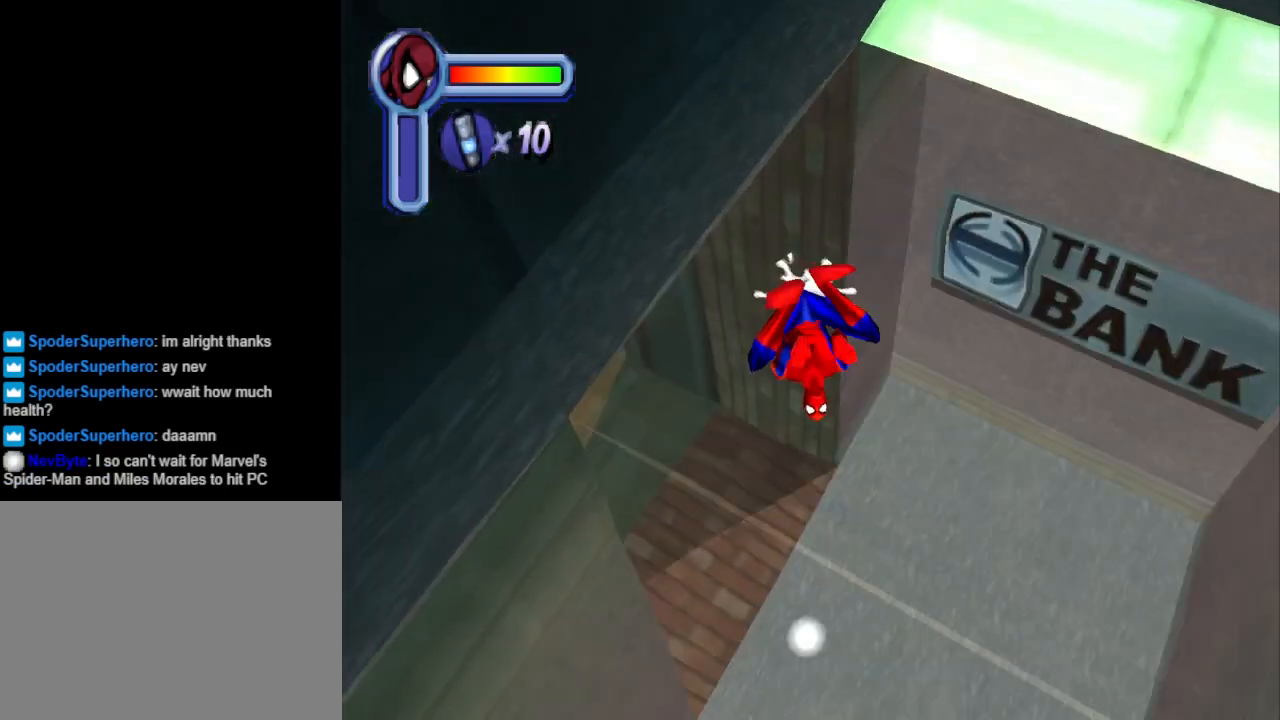
{"buttons": ["DPAD_RIGHT"], "events": [[333, "DPAD_RIGHT", "down"], [400, "DPAD_DOWN", "up"]]}
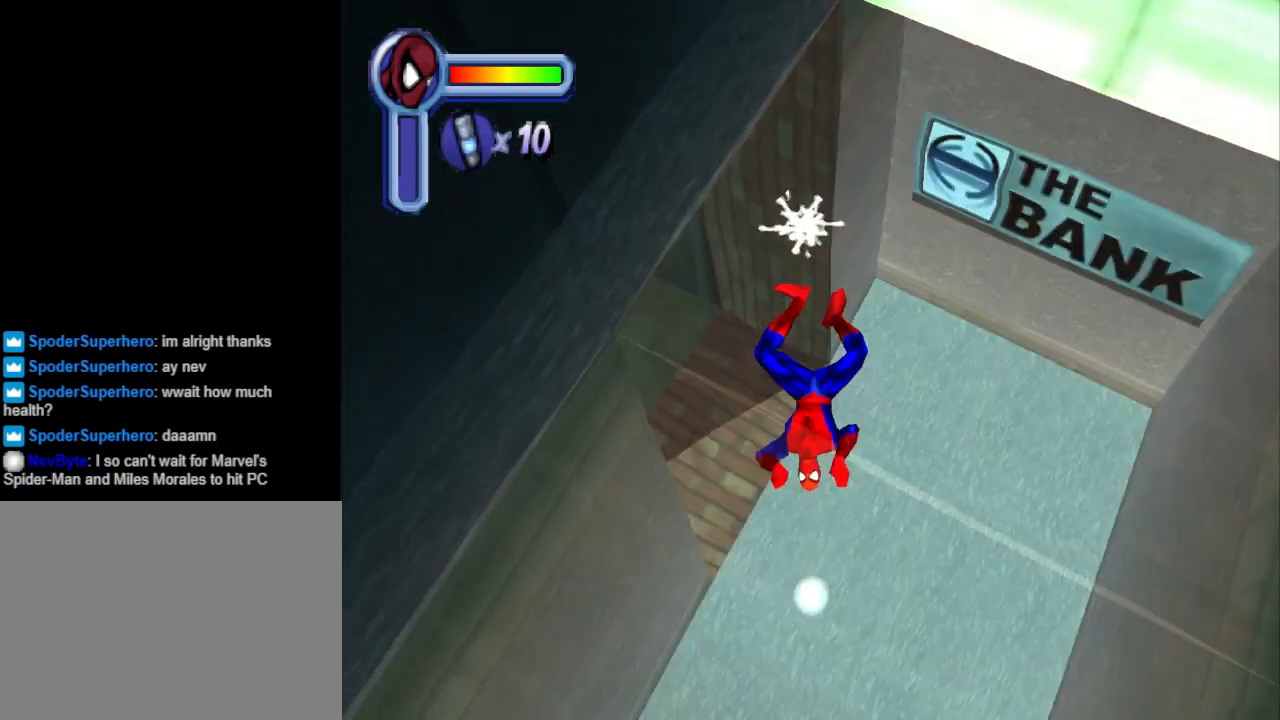
{"buttons": ["DPAD_UP"], "events": [[233, "DPAD_UP", "down"], [433, "DPAD_RIGHT", "up"]]}
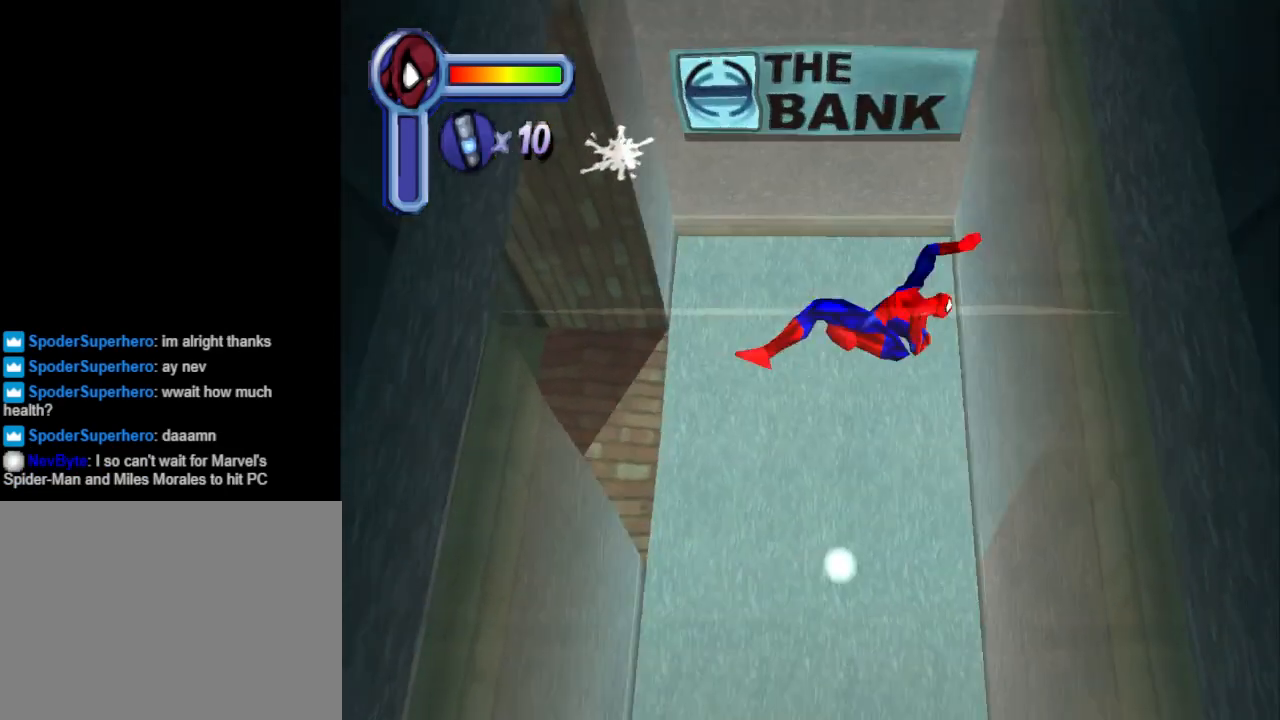
{"buttons": ["DPAD_UP"], "events": [[100, "DPAD_LEFT", "down"], [400, "DPAD_LEFT", "up"]]}
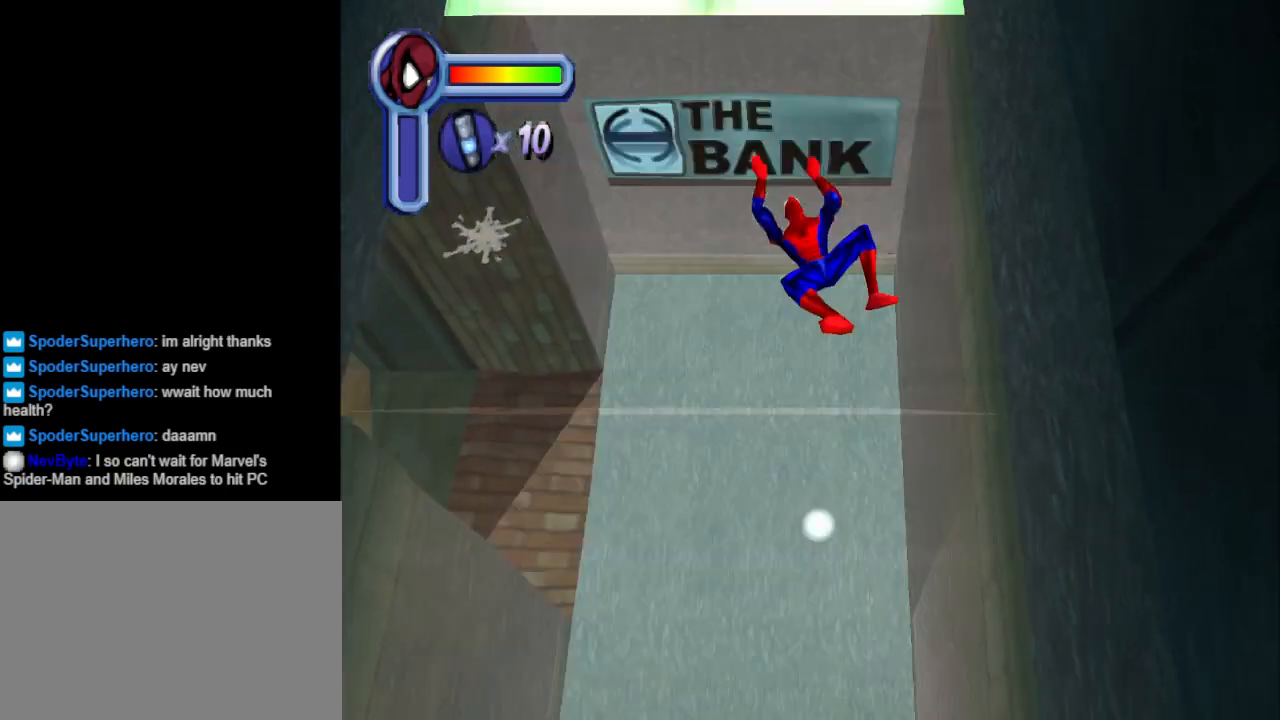
{"buttons": ["DPAD_UP"], "events": []}
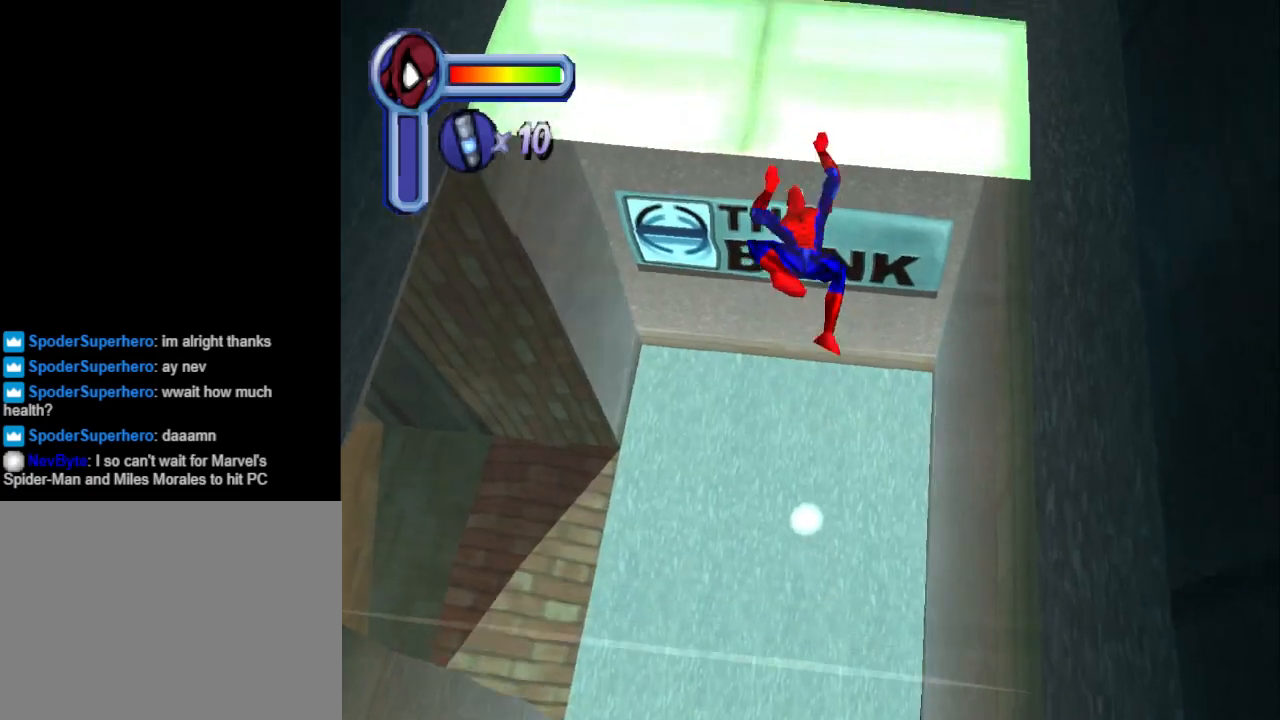
{"buttons": ["DPAD_DOWN"], "events": [[133, "DPAD_LEFT", "down"], [267, "DPAD_UP", "up"], [267, "R1", "down"], [333, "DPAD_DOWN", "down"], [367, "DPAD_LEFT", "up"], [400, "R1", "up"]]}
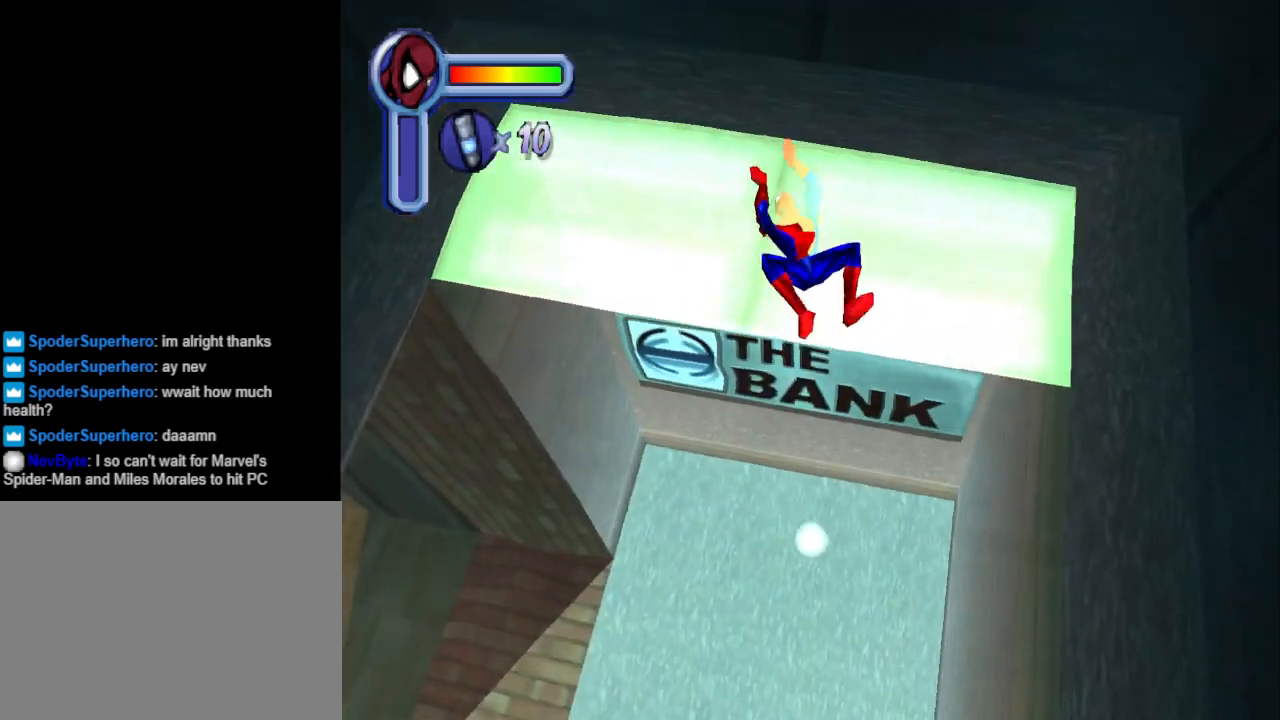
{"buttons": ["DPAD_DOWN"], "events": [[267, "CROSS", "down"], [433, "CROSS", "up"]]}
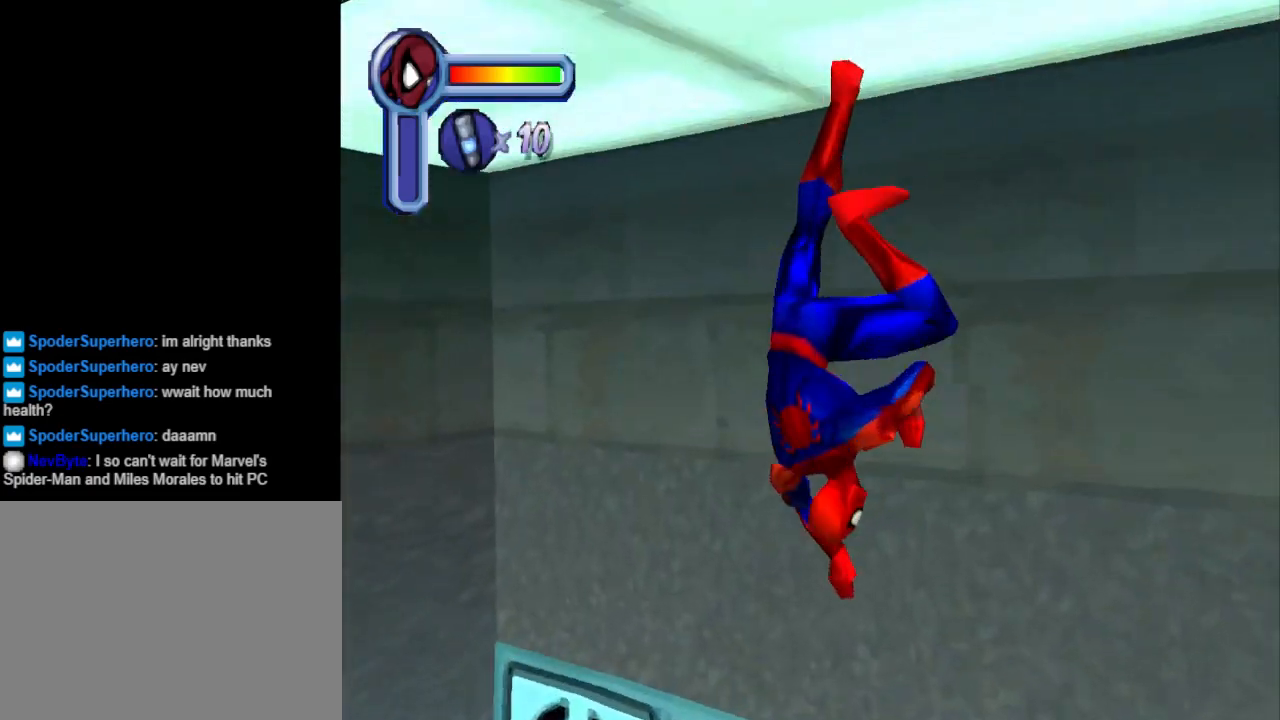
{"buttons": ["CROSS", "DPAD_LEFT"], "events": [[300, "DPAD_LEFT", "down"], [367, "DPAD_DOWN", "up"], [433, "CROSS", "down"]]}
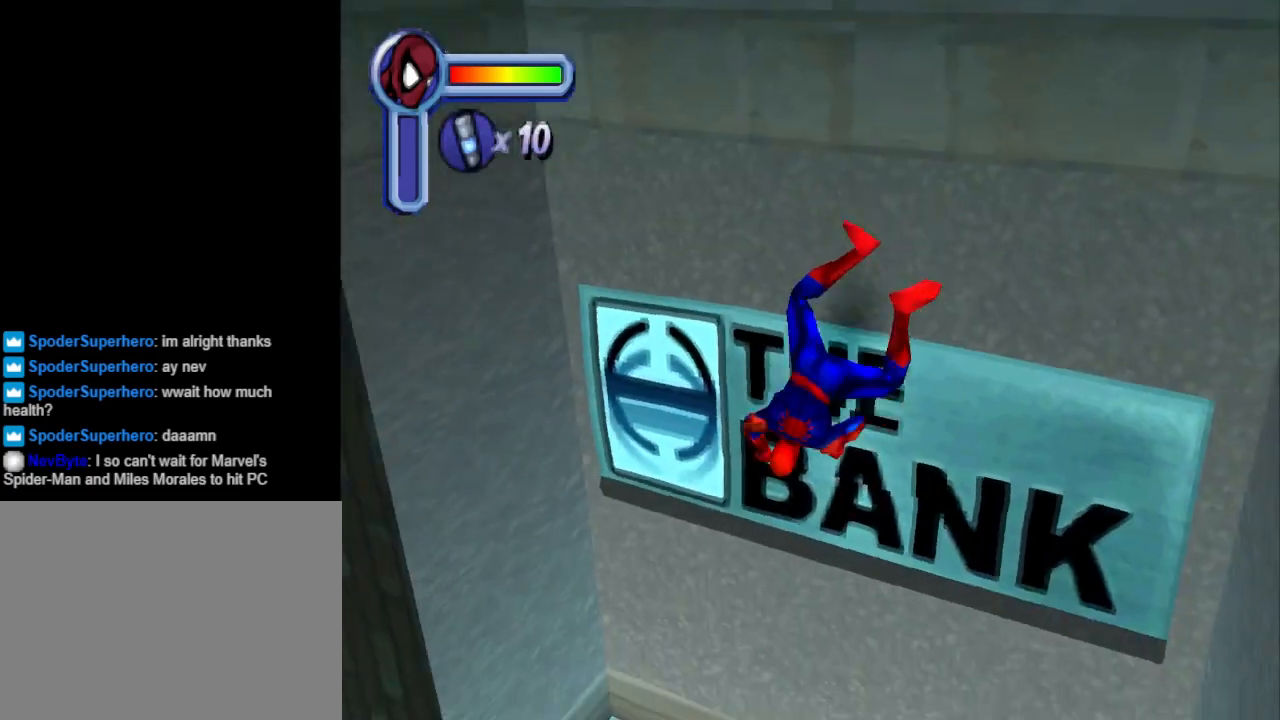
{"buttons": ["DPAD_DOWN", "DPAD_LEFT"], "events": [[67, "DPAD_DOWN", "down"], [100, "CROSS", "up"]]}
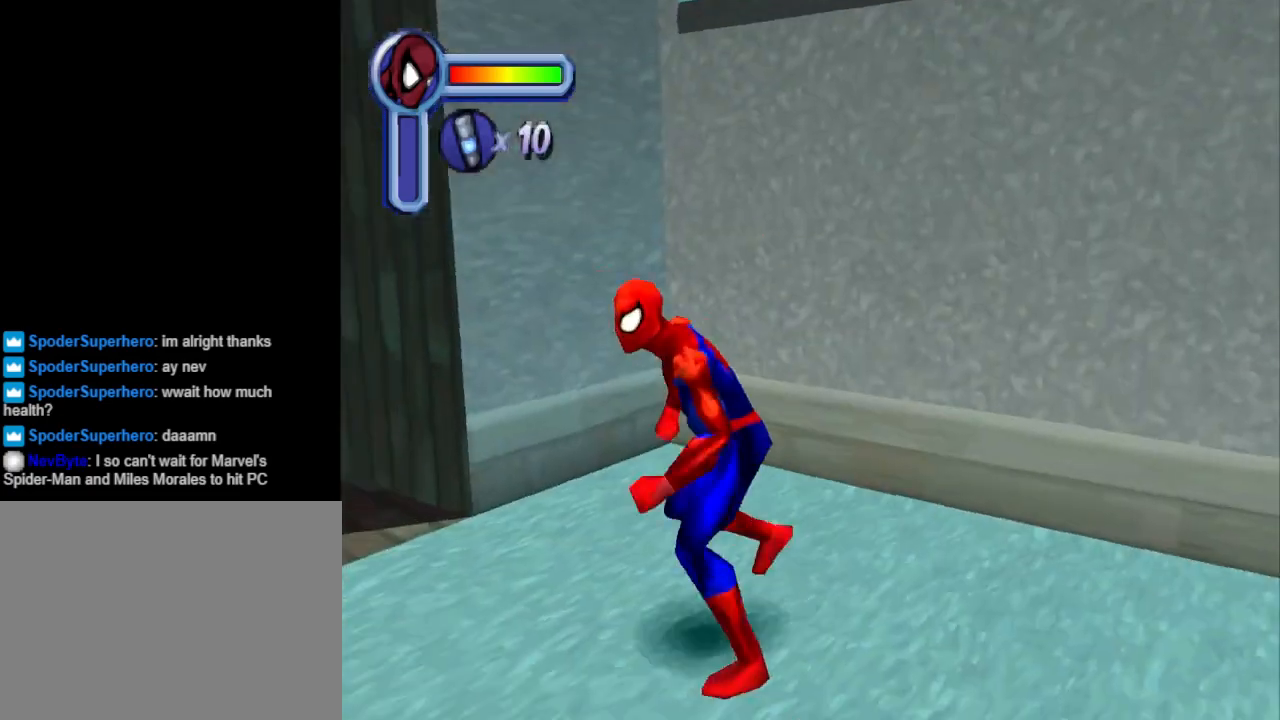
{"buttons": ["DPAD_UP"], "events": [[100, "DPAD_DOWN", "up"], [333, "DPAD_UP", "down"], [433, "DPAD_LEFT", "up"]]}
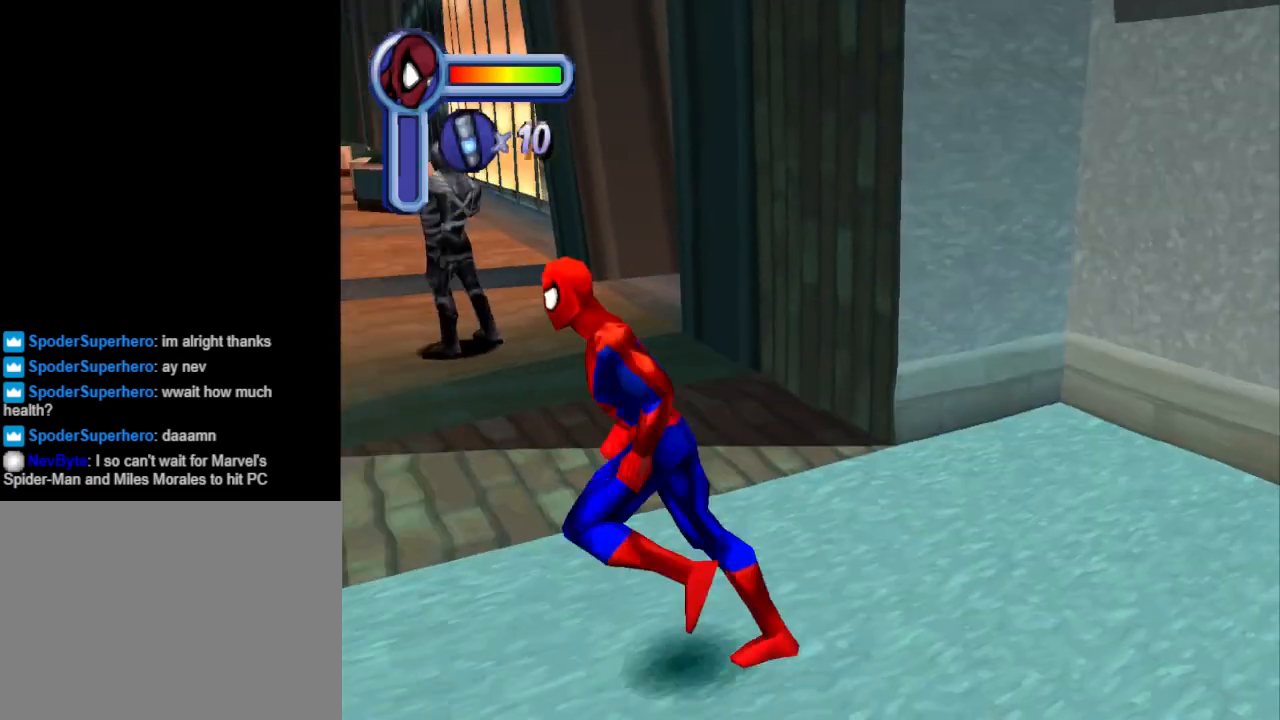
{"buttons": ["DPAD_UP"], "events": [[67, "DPAD_RIGHT", "down"], [200, "DPAD_RIGHT", "up"]]}
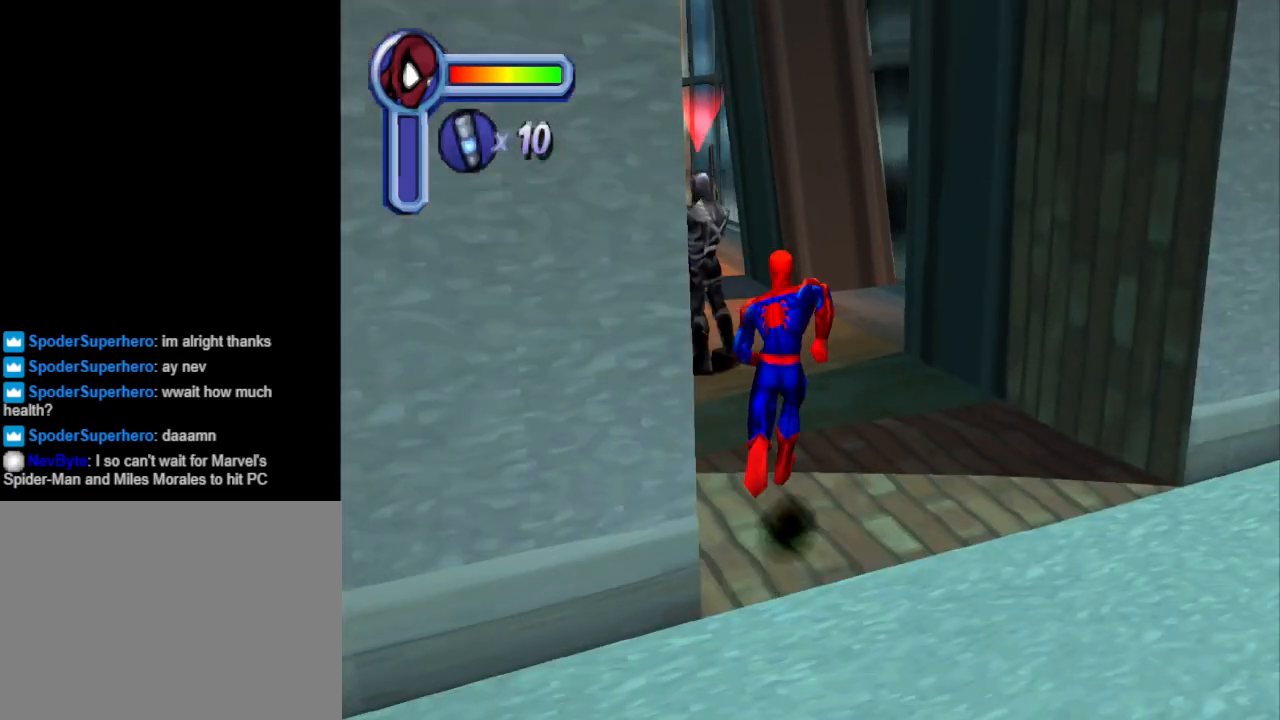
{"buttons": [], "events": [[100, "CIRCLE", "down"], [133, "DPAD_LEFT", "down"], [267, "CIRCLE", "up"], [333, "CIRCLE", "down"], [333, "DPAD_LEFT", "up"], [467, "CIRCLE", "up"], [467, "DPAD_UP", "up"]]}
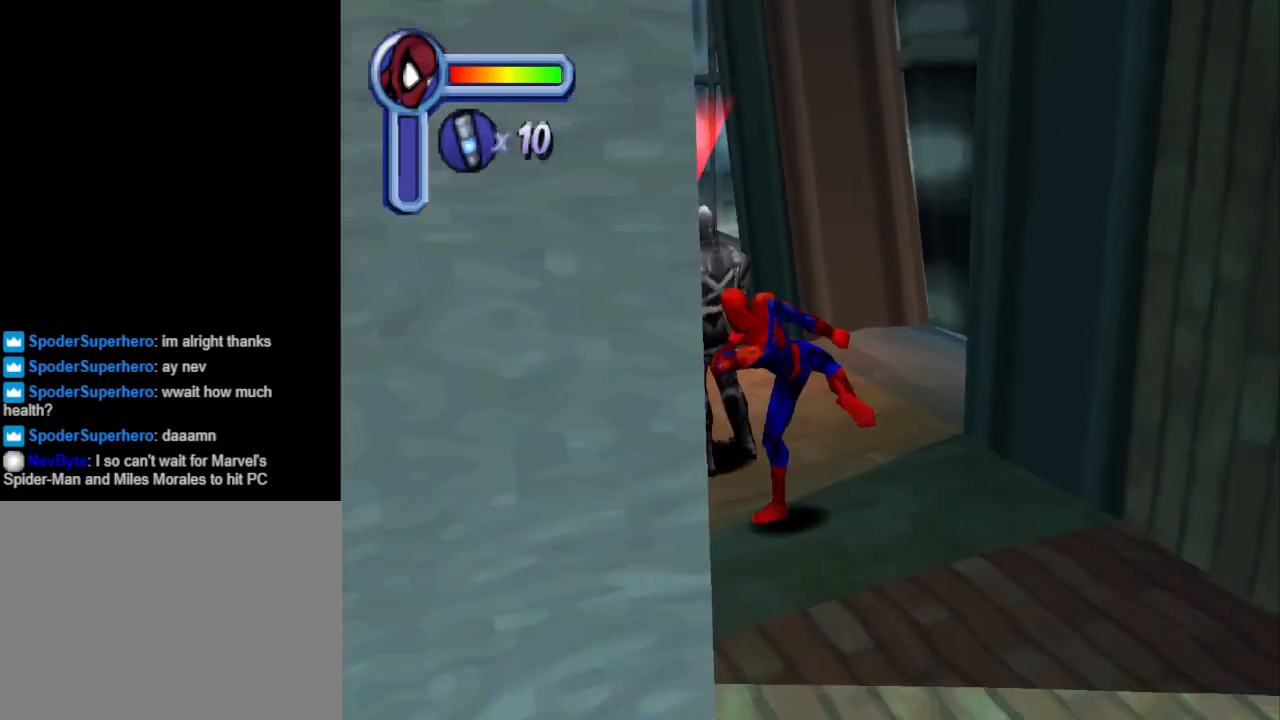
{"buttons": ["CIRCLE", "DPAD_UP", "DPAD_LEFT"], "events": [[33, "CIRCLE", "down"], [167, "CIRCLE", "up"], [233, "CIRCLE", "down"], [300, "DPAD_UP", "down"], [333, "CIRCLE", "up"], [367, "DPAD_LEFT", "down"], [433, "CIRCLE", "down"]]}
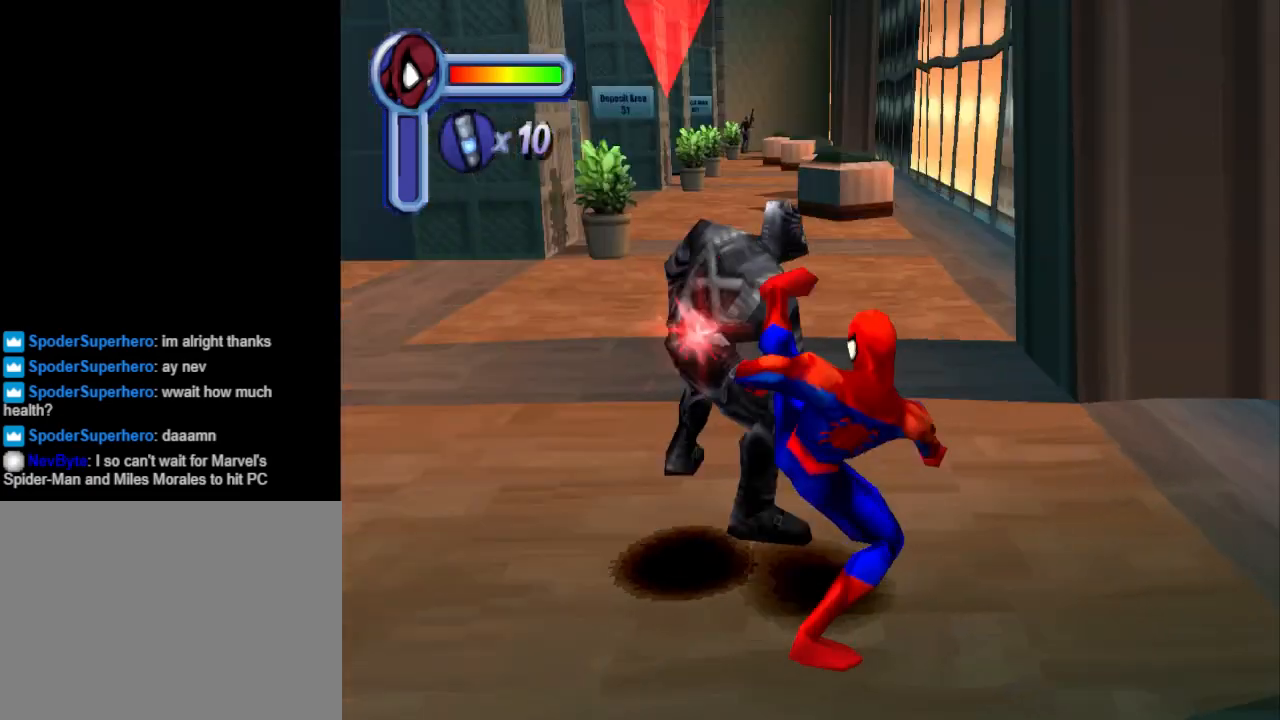
{"buttons": ["DPAD_UP"], "events": [[67, "CIRCLE", "up"], [133, "CIRCLE", "down"], [233, "DPAD_LEFT", "up"], [267, "CIRCLE", "up"], [333, "CIRCLE", "down"], [433, "CIRCLE", "up"]]}
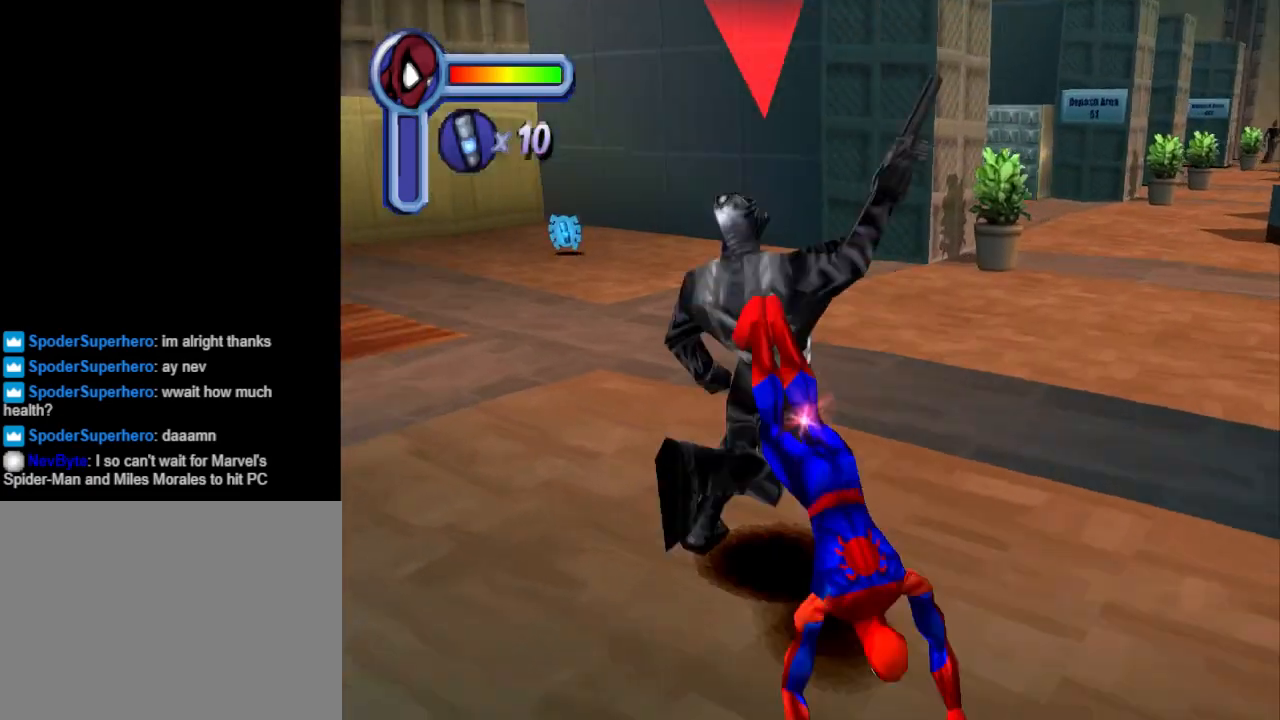
{"buttons": ["DPAD_UP"], "events": [[33, "CIRCLE", "down"], [100, "CIRCLE", "up"], [167, "CIRCLE", "down"], [333, "CIRCLE", "up"]]}
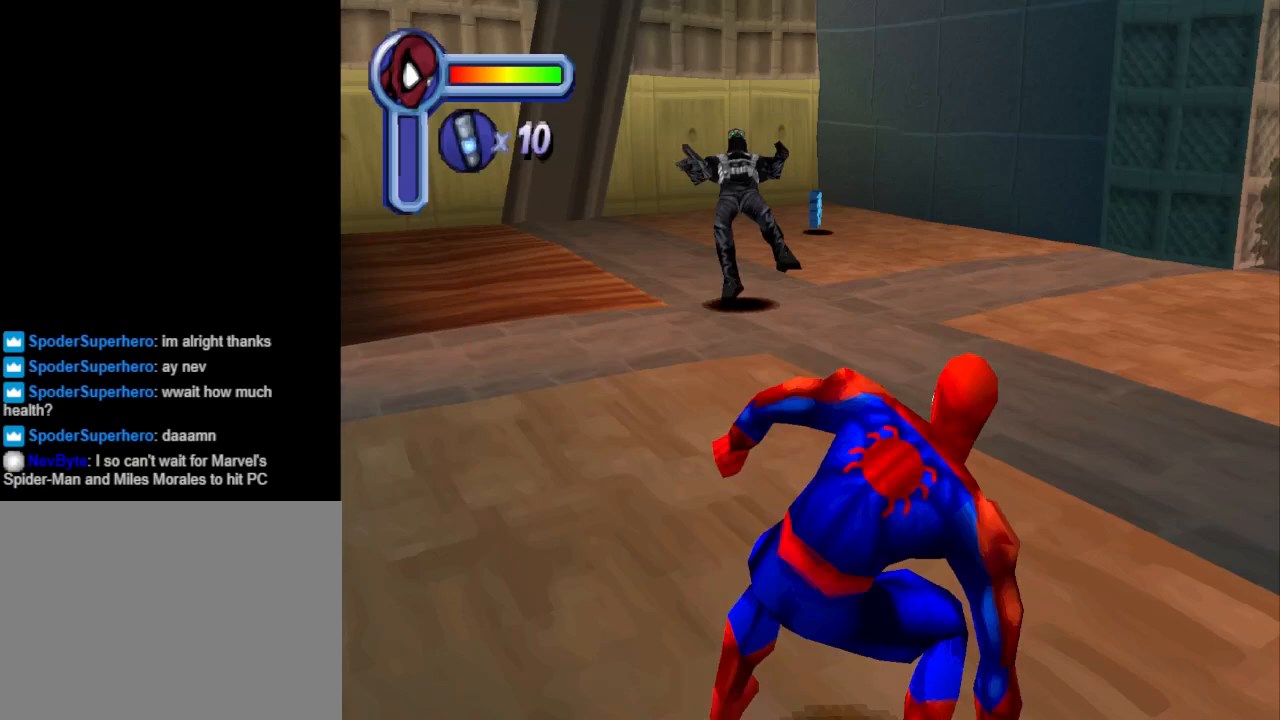
{"buttons": ["DPAD_UP"], "events": [[67, "DPAD_UP", "up"], [167, "DPAD_UP", "down"], [233, "DPAD_UP", "up"], [333, "DPAD_UP", "down"]]}
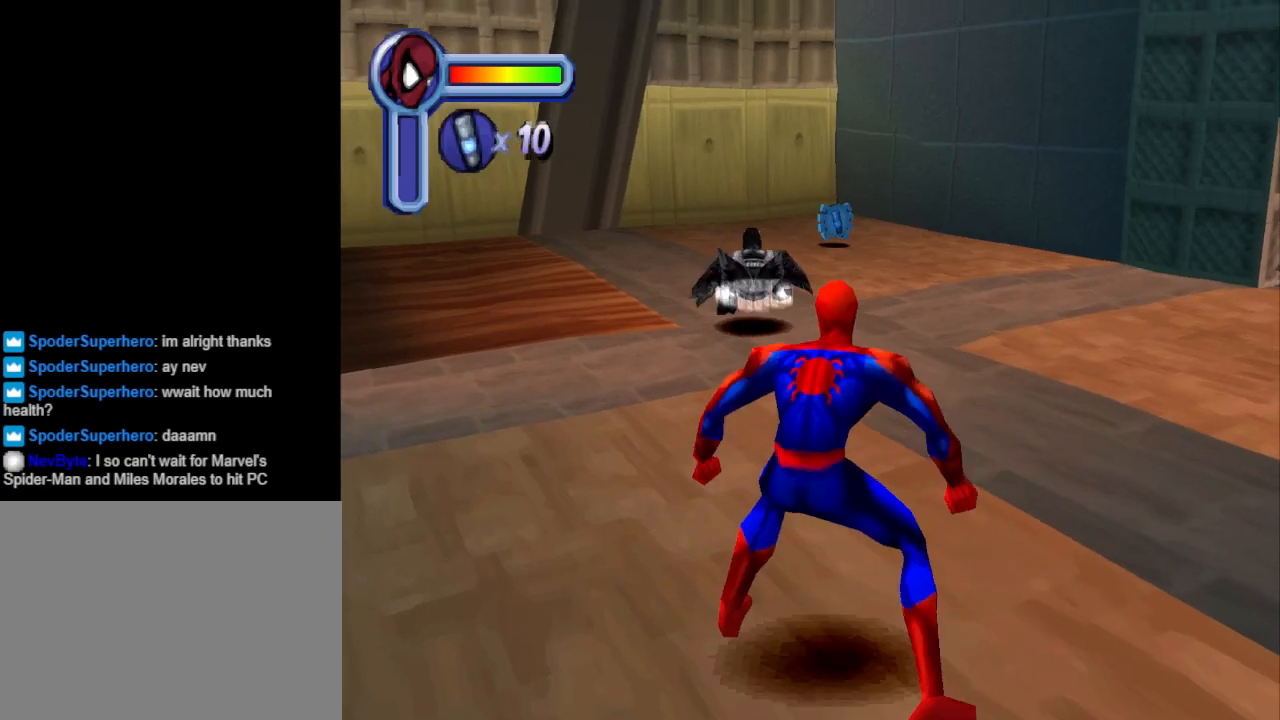
{"buttons": ["DPAD_UP"], "events": []}